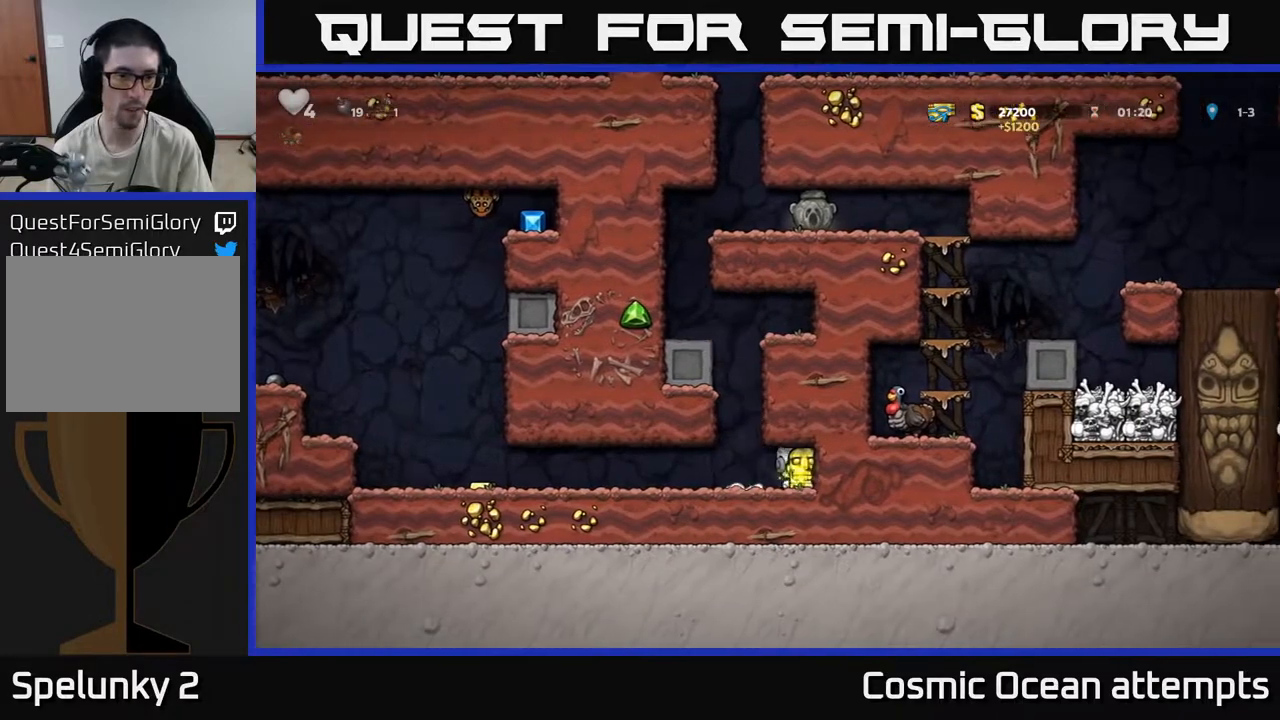
Gameplay with a controller (Xbox layout); each line is a JSON object with the inputs held at the frame after it. "events" lists button and stick changes between this image and that frame as [ms after this image, input, new state], when the widget could be followed in between.
{"buttons": ["DPAD_LEFT"], "left_stick": "center", "right_stick": "center", "events": []}
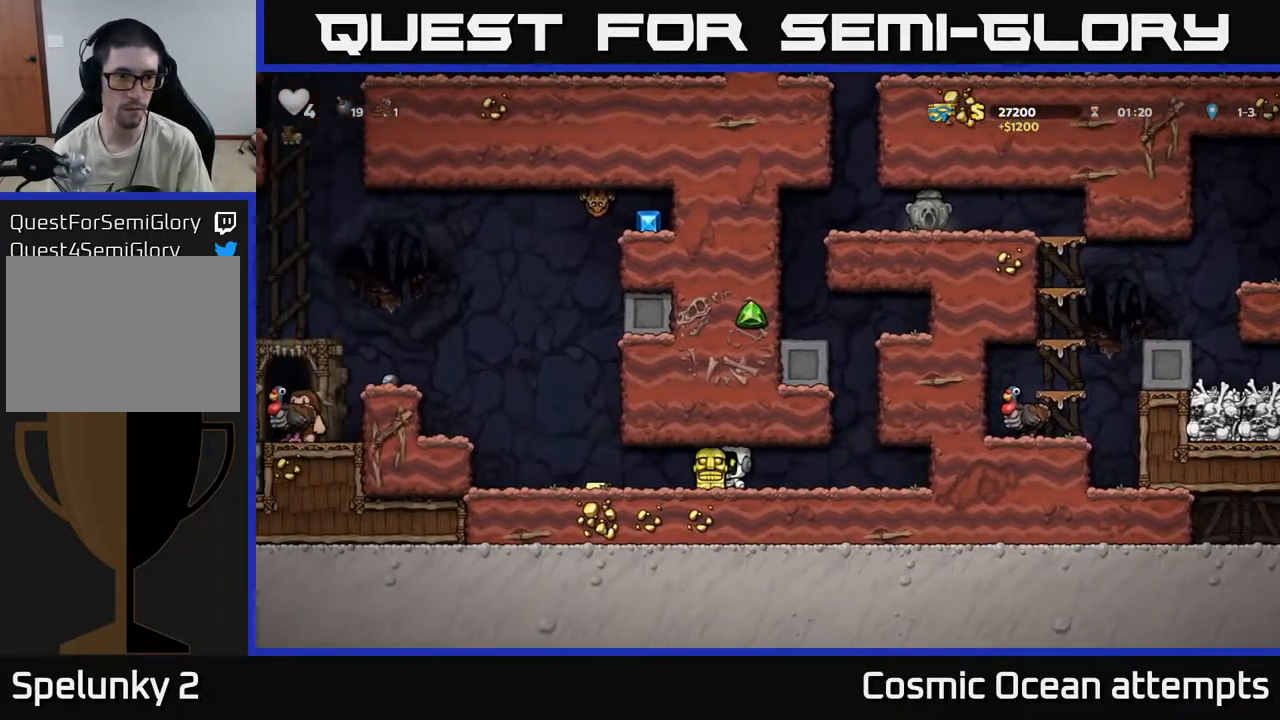
{"buttons": ["DPAD_LEFT"], "left_stick": "center", "right_stick": "center", "events": [[300, "A", "down"], [483, "A", "up"]]}
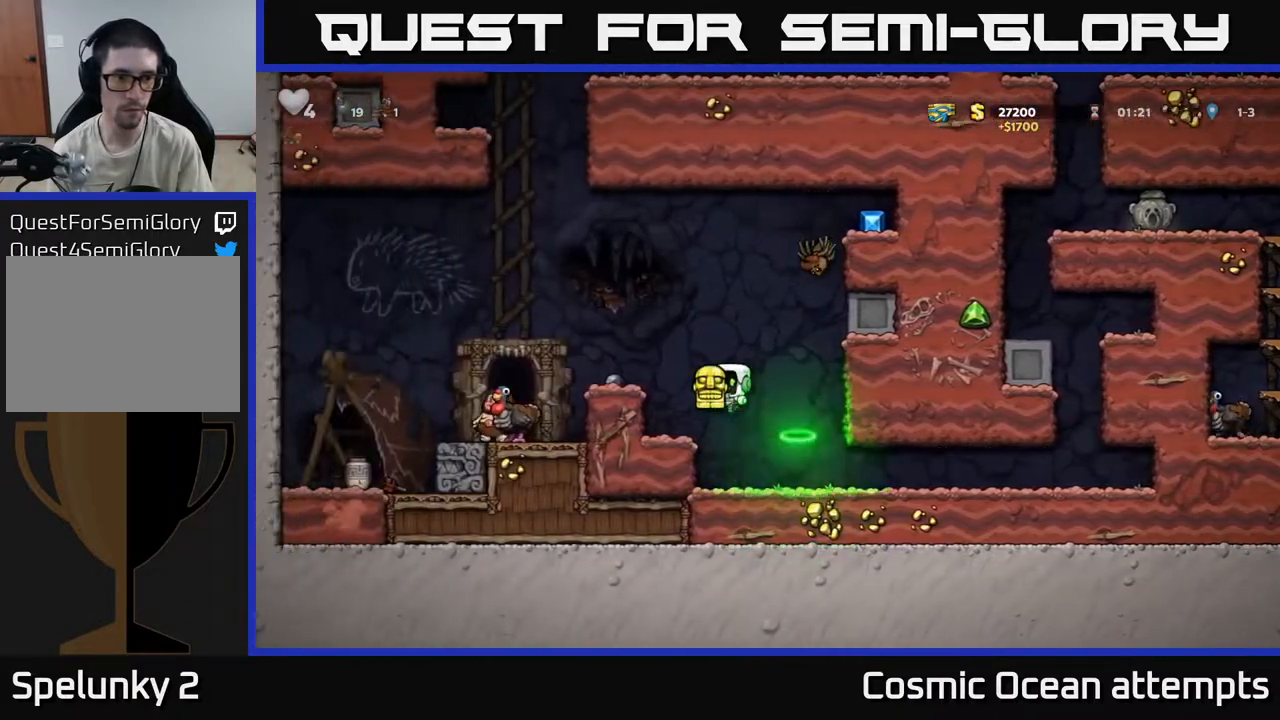
{"buttons": ["A"], "left_stick": "center", "right_stick": "center", "events": [[83, "DPAD_LEFT", "up"], [317, "A", "down"]]}
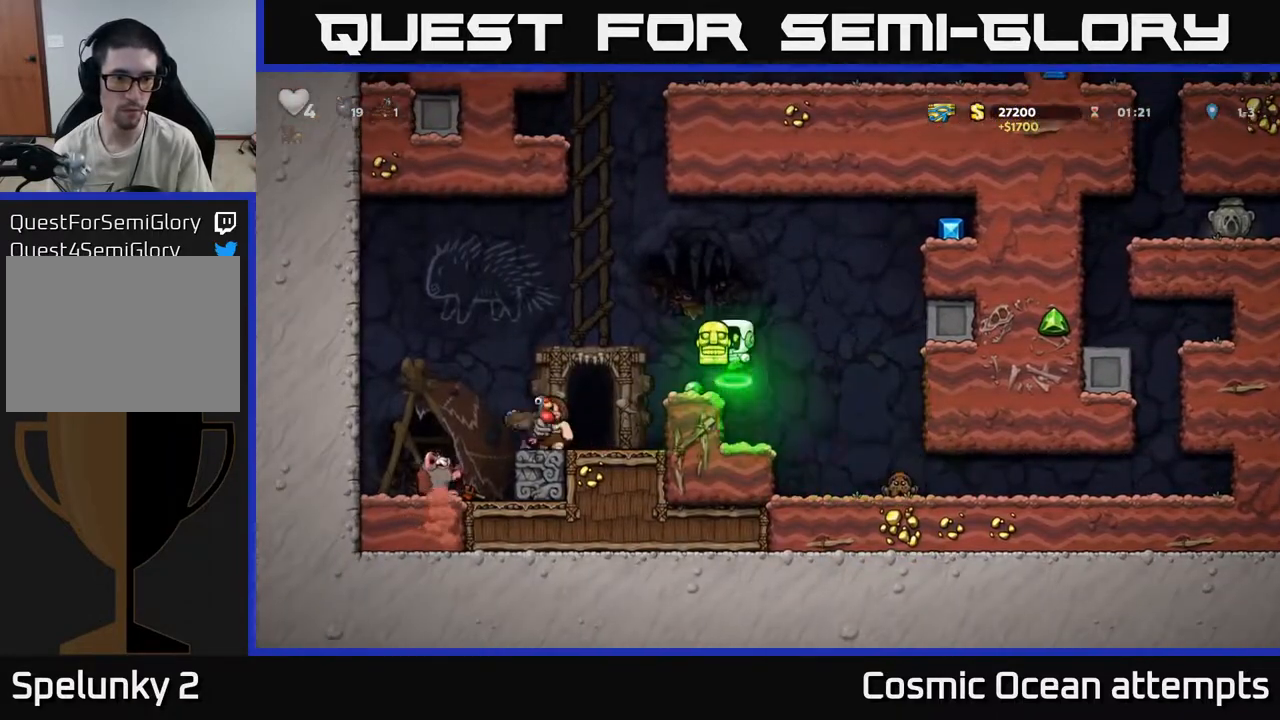
{"buttons": ["A", "DPAD_LEFT"], "left_stick": "center", "right_stick": "center", "events": [[17, "A", "up"], [83, "DPAD_LEFT", "down"], [117, "DPAD_LEFT", "up"], [433, "A", "down"], [483, "DPAD_LEFT", "down"]]}
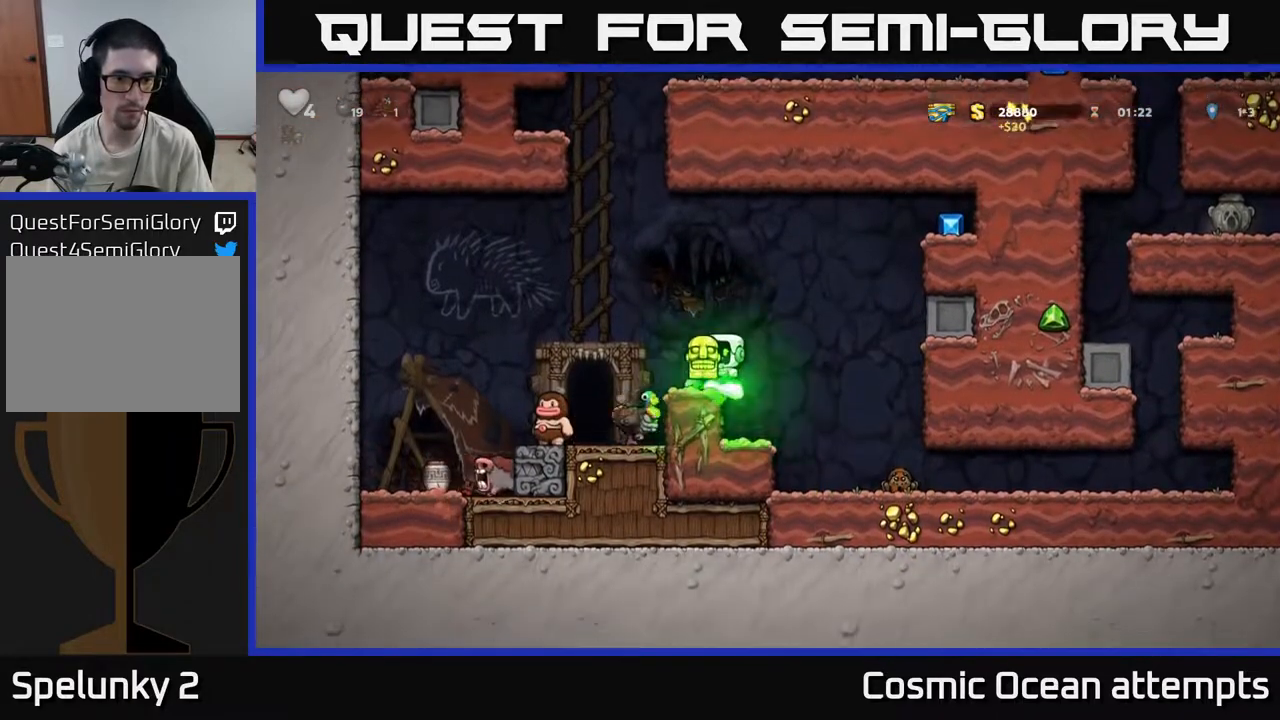
{"buttons": [], "left_stick": "center", "right_stick": "center", "events": [[33, "A", "up"], [283, "DPAD_LEFT", "up"]]}
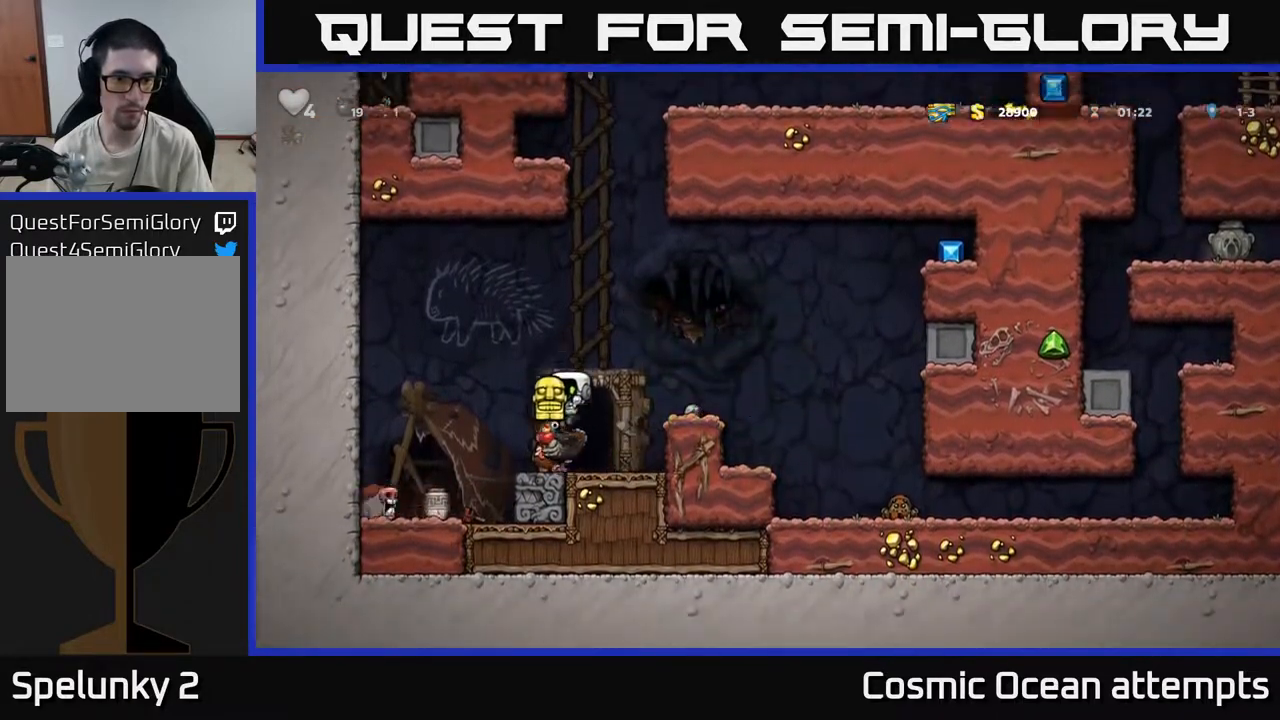
{"buttons": [], "left_stick": "center", "right_stick": "center", "events": [[50, "DPAD_RIGHT", "down"], [183, "DPAD_RIGHT", "up"]]}
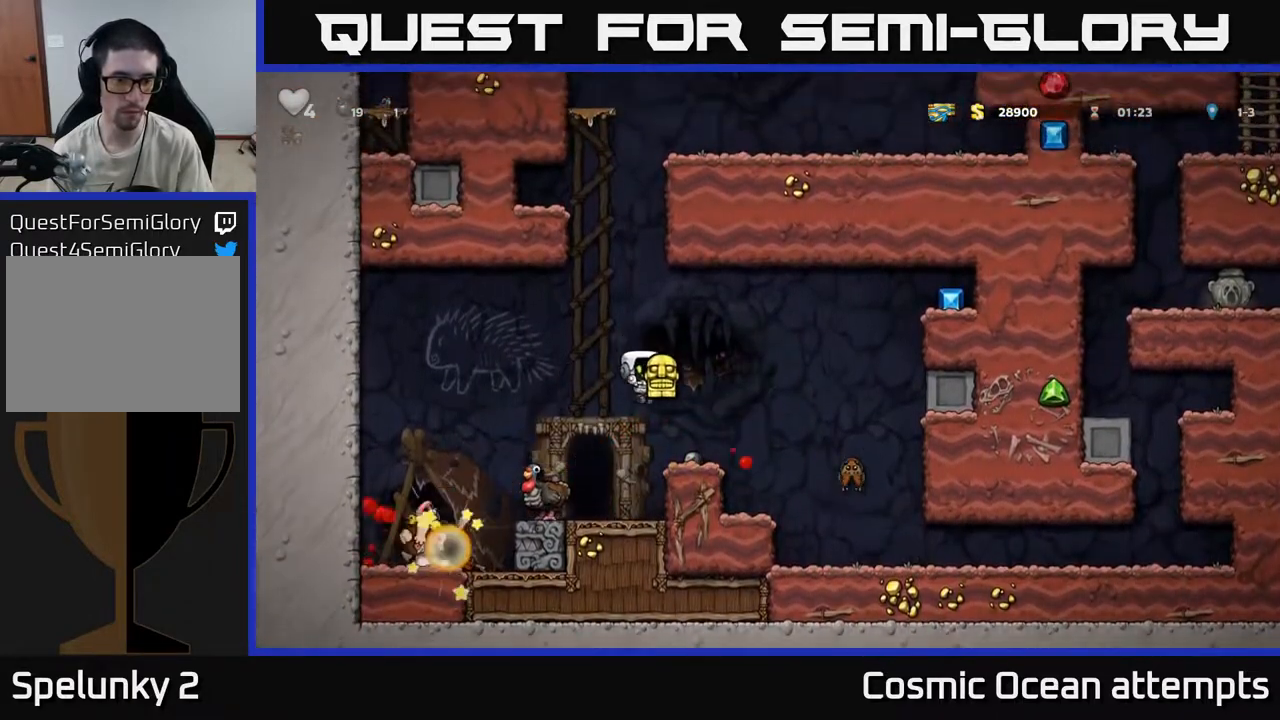
{"buttons": [], "left_stick": "center", "right_stick": "center", "events": [[383, "DPAD_LEFT", "down"], [483, "DPAD_LEFT", "up"]]}
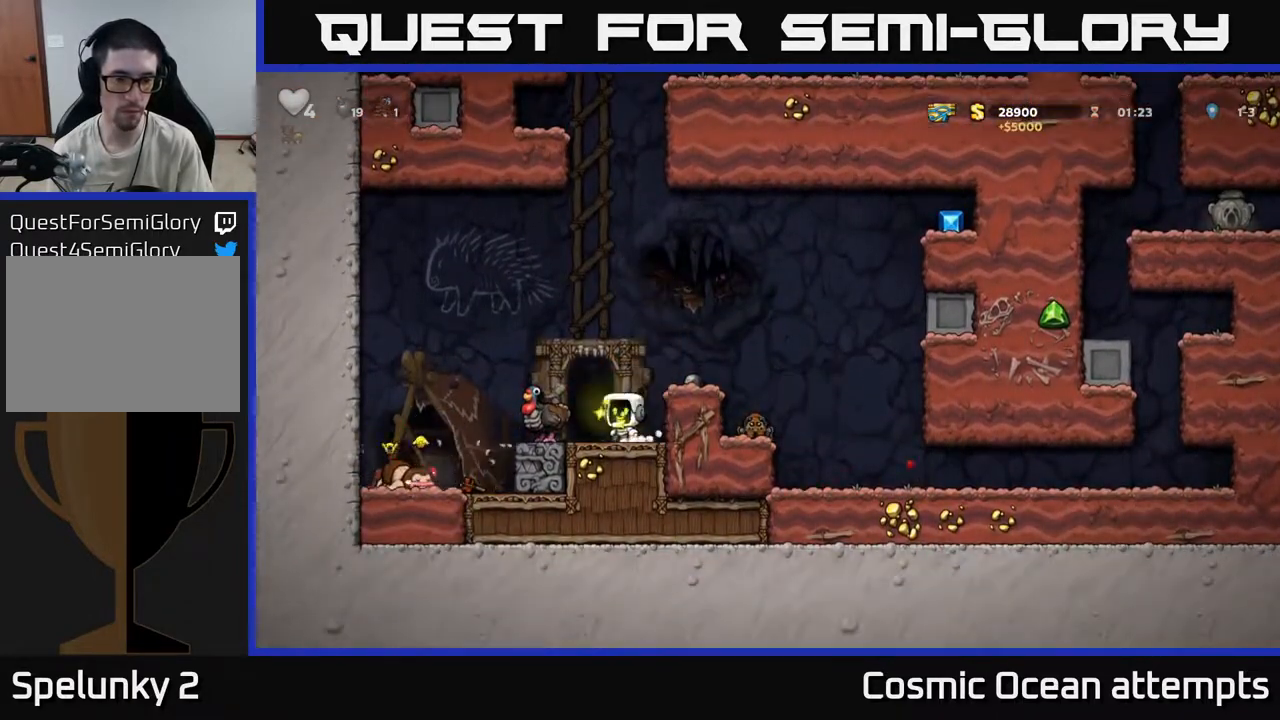
{"buttons": [], "left_stick": "center", "right_stick": "center", "events": []}
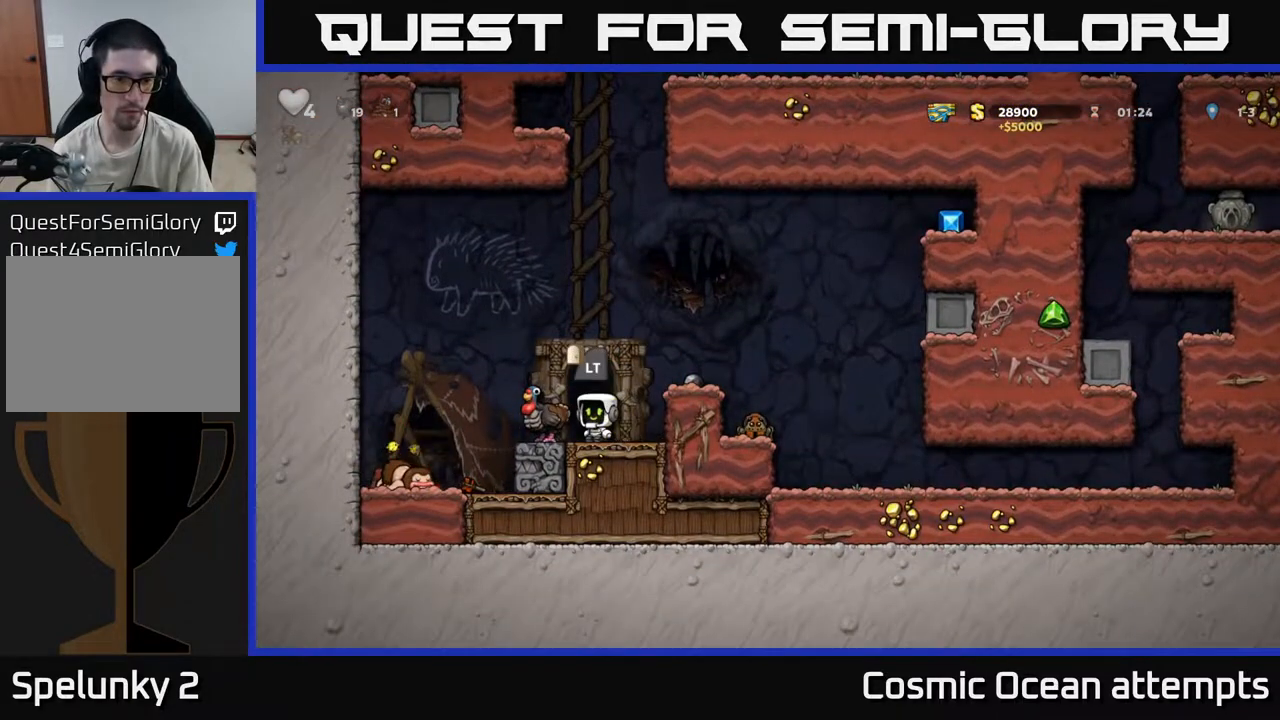
{"buttons": [], "left_stick": "center", "right_stick": "center", "events": []}
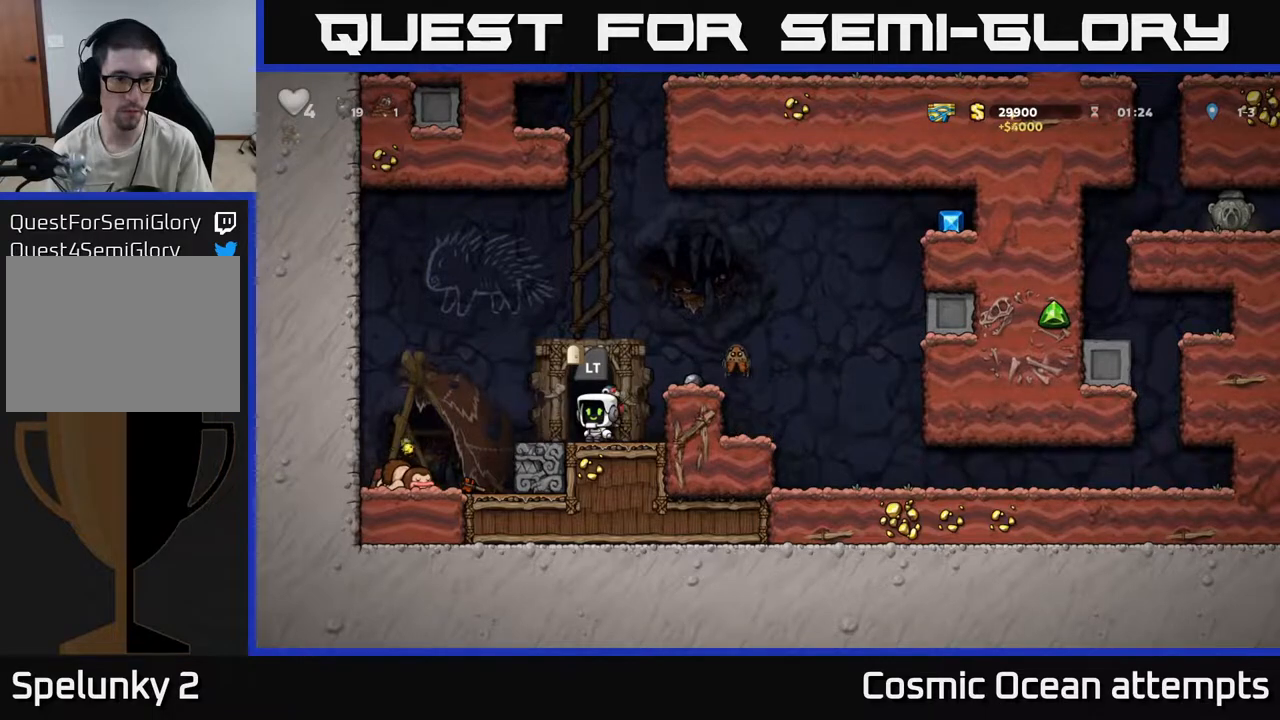
{"buttons": ["DPAD_LEFT"], "left_stick": "center", "right_stick": "center", "events": [[200, "DPAD_LEFT", "down"]]}
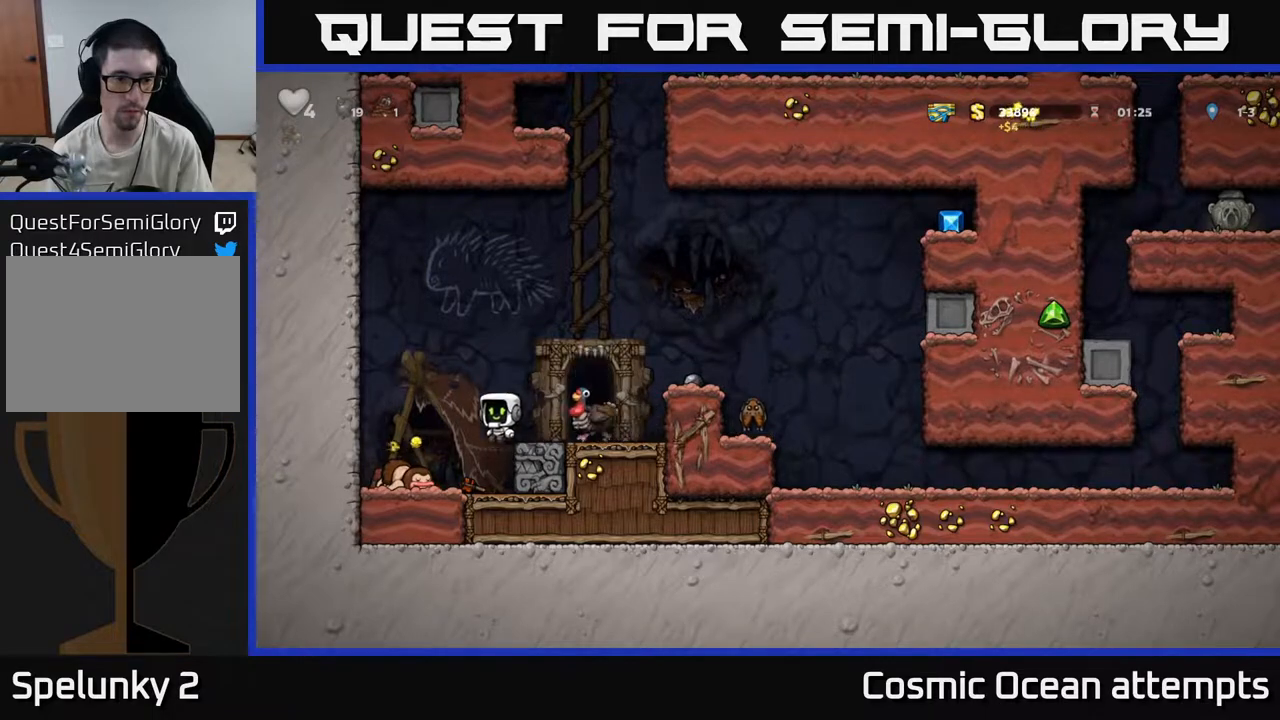
{"buttons": ["X", "DPAD_DOWN"], "left_stick": "center", "right_stick": "center", "events": [[67, "DPAD_LEFT", "up"], [167, "DPAD_LEFT", "down"], [233, "DPAD_DOWN", "down"], [267, "DPAD_LEFT", "up"], [333, "DPAD_RIGHT", "down"], [433, "DPAD_RIGHT", "up"], [450, "X", "down"]]}
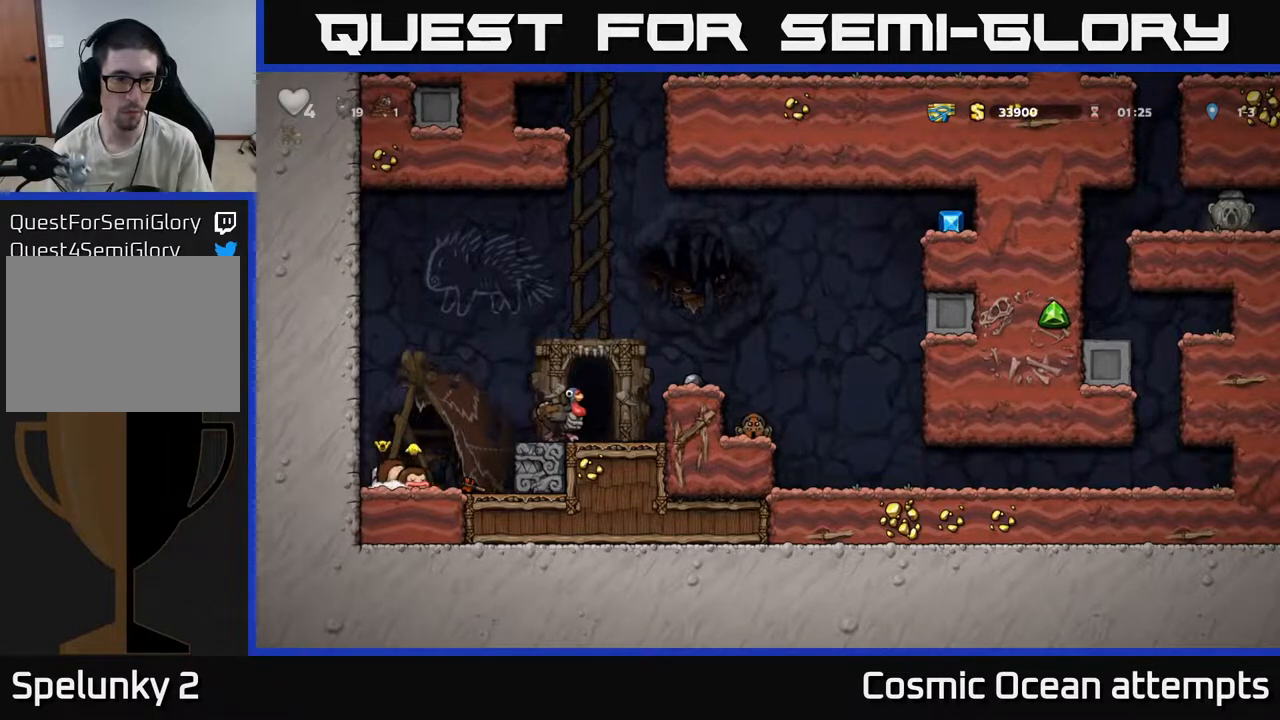
{"buttons": ["A", "DPAD_UP"], "left_stick": "center", "right_stick": "center", "events": [[50, "DPAD_DOWN", "up"], [50, "X", "up"], [183, "DPAD_RIGHT", "down"], [233, "DPAD_RIGHT", "up"], [400, "A", "down"], [450, "DPAD_UP", "down"]]}
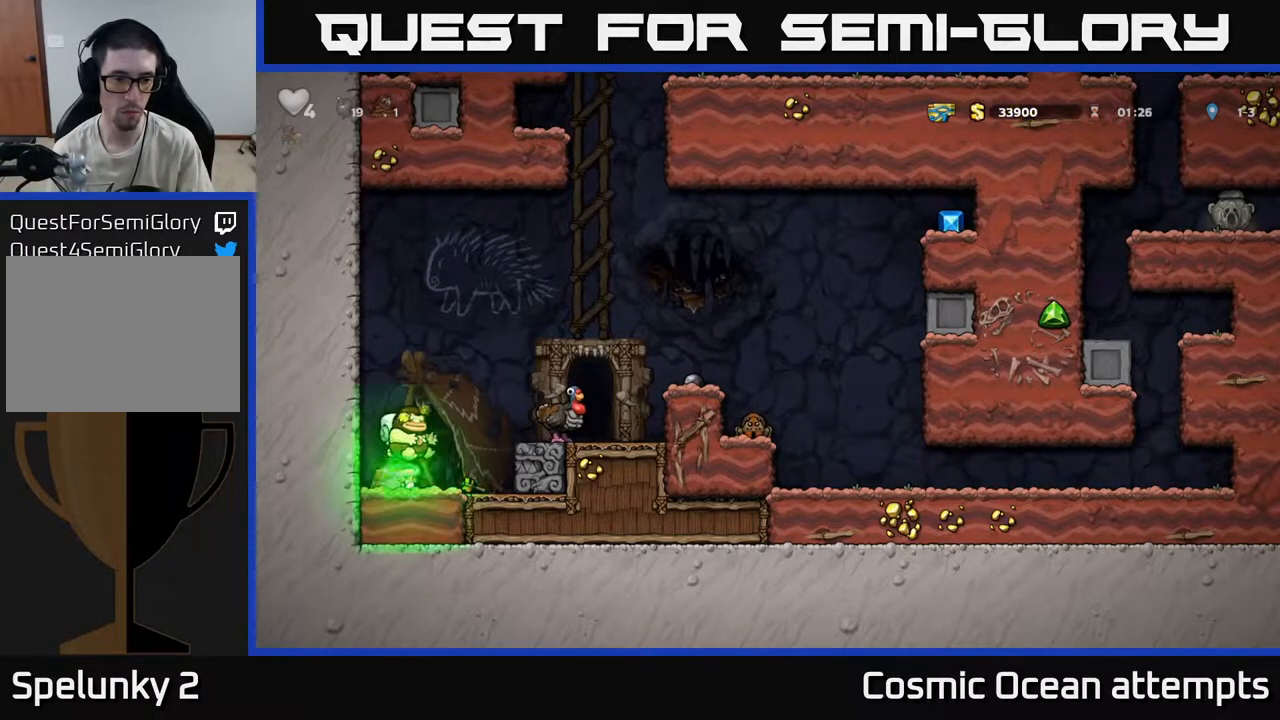
{"buttons": [], "left_stick": "center", "right_stick": "center", "events": [[83, "A", "up"], [117, "X", "down"], [183, "X", "up"], [267, "DPAD_UP", "up"]]}
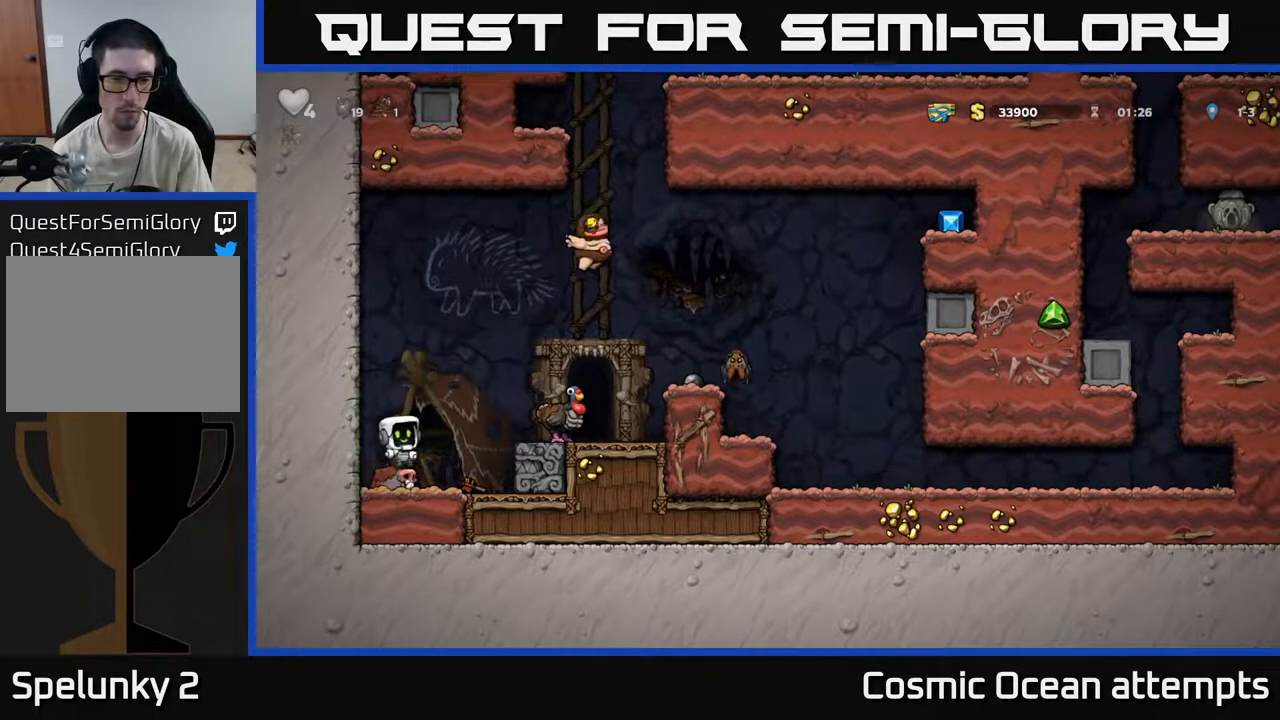
{"buttons": ["A"], "left_stick": "center", "right_stick": "center", "events": [[500, "A", "down"]]}
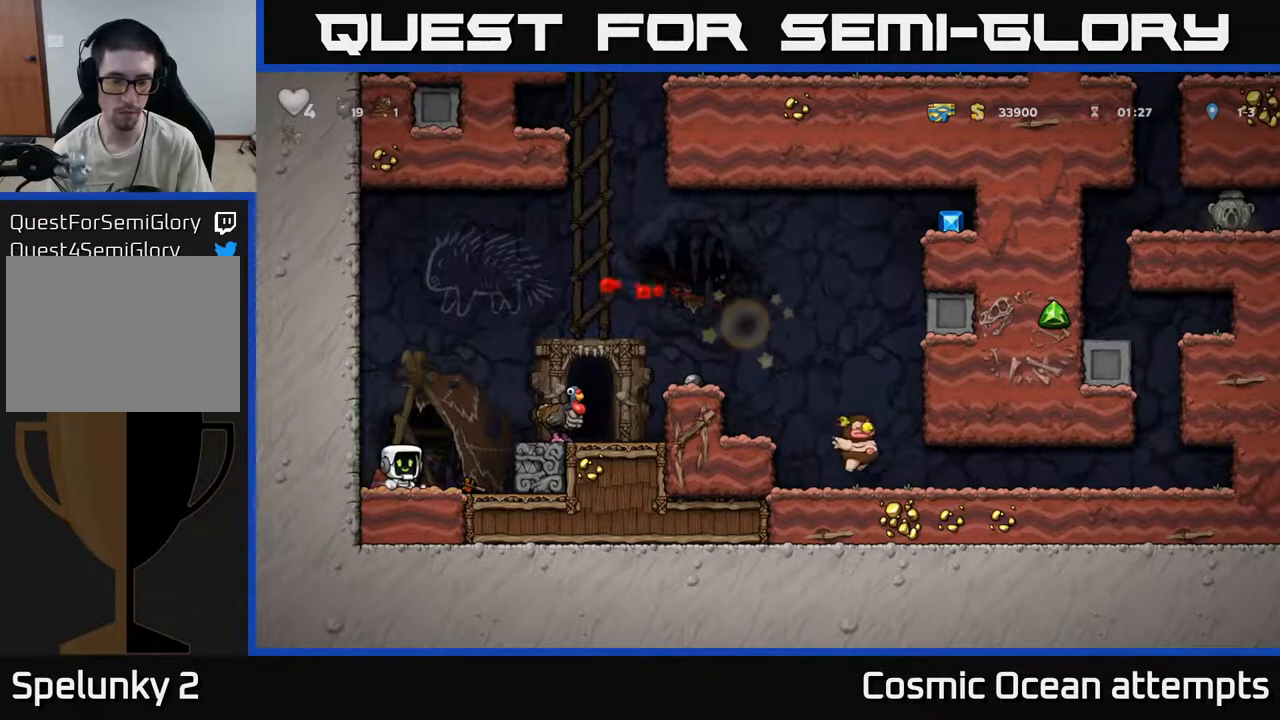
{"buttons": [], "left_stick": "center", "right_stick": "center", "events": [[33, "DPAD_RIGHT", "down"], [250, "A", "up"], [333, "DPAD_RIGHT", "up"]]}
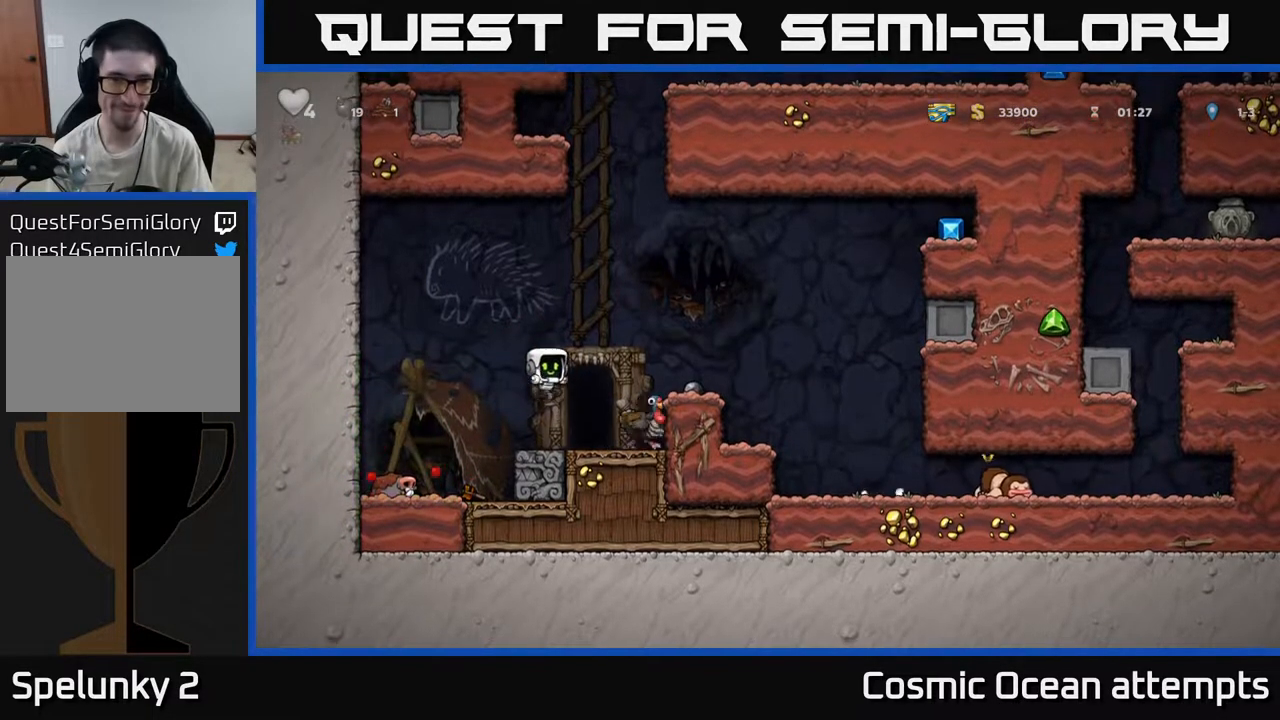
{"buttons": ["DPAD_LEFT"], "left_stick": "center", "right_stick": "center", "events": [[200, "A", "down"], [333, "A", "up"], [483, "DPAD_LEFT", "down"]]}
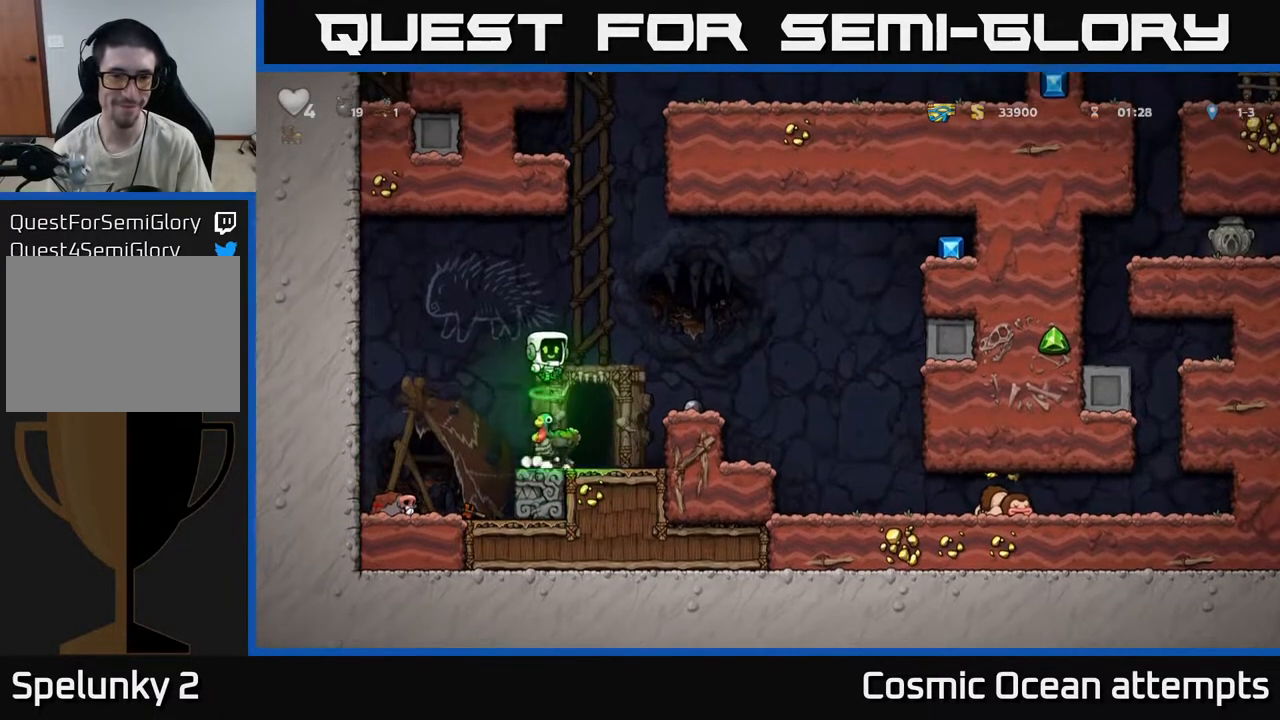
{"buttons": [], "left_stick": "center", "right_stick": "center", "events": [[50, "DPAD_LEFT", "up"]]}
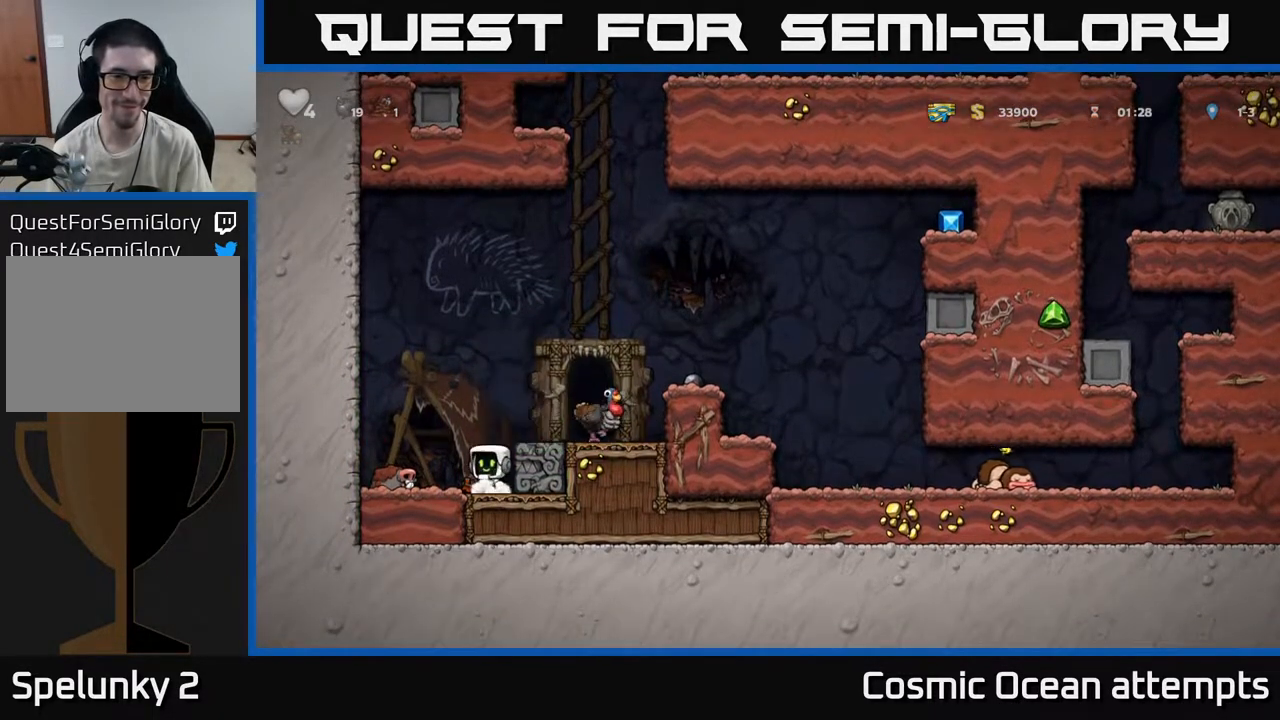
{"buttons": [], "left_stick": "center", "right_stick": "center", "events": [[50, "A", "down"], [217, "DPAD_RIGHT", "down"], [383, "A", "up"], [467, "DPAD_RIGHT", "up"]]}
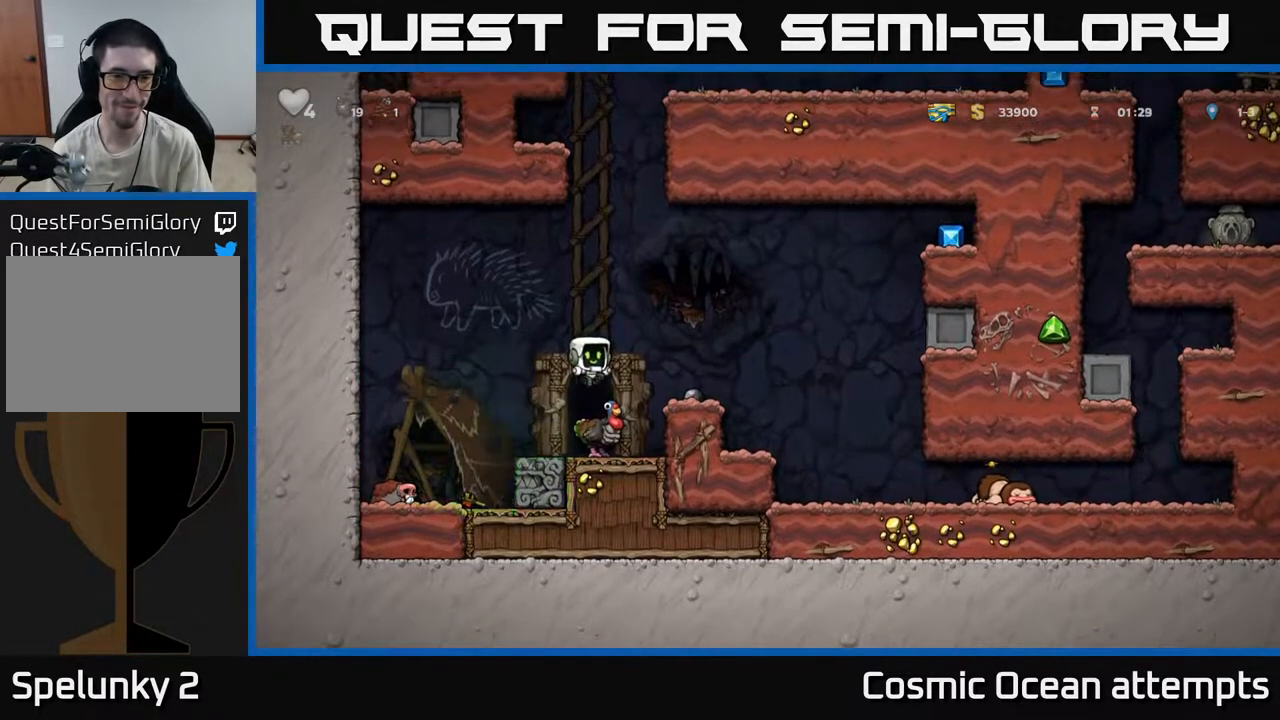
{"buttons": [], "left_stick": "center", "right_stick": "center", "events": []}
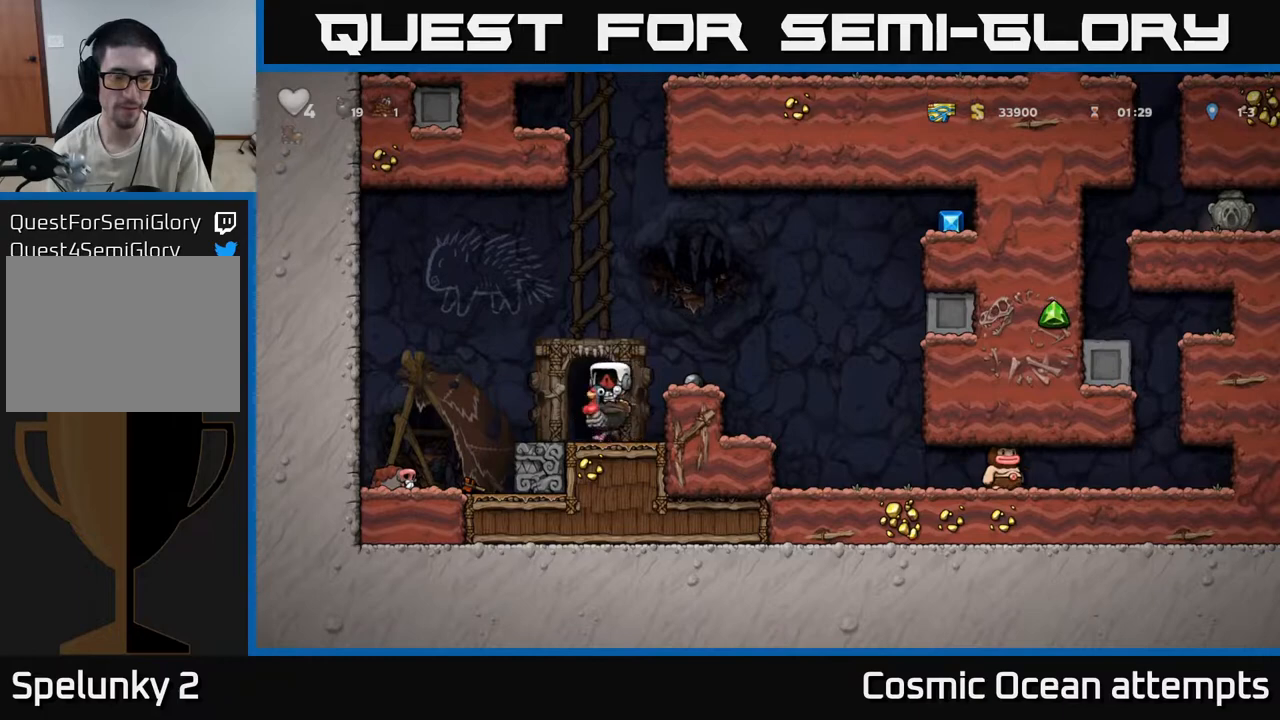
{"buttons": [], "left_stick": "center", "right_stick": "center", "events": []}
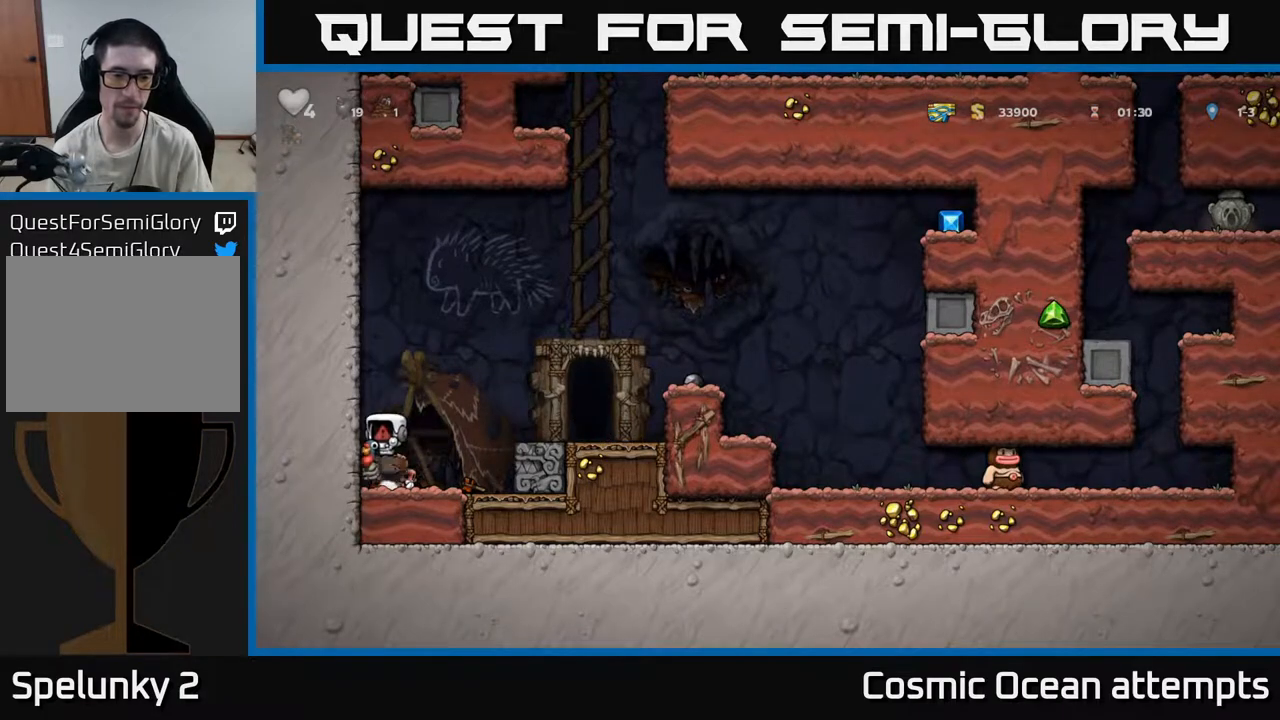
{"buttons": [], "left_stick": "center", "right_stick": "center", "events": []}
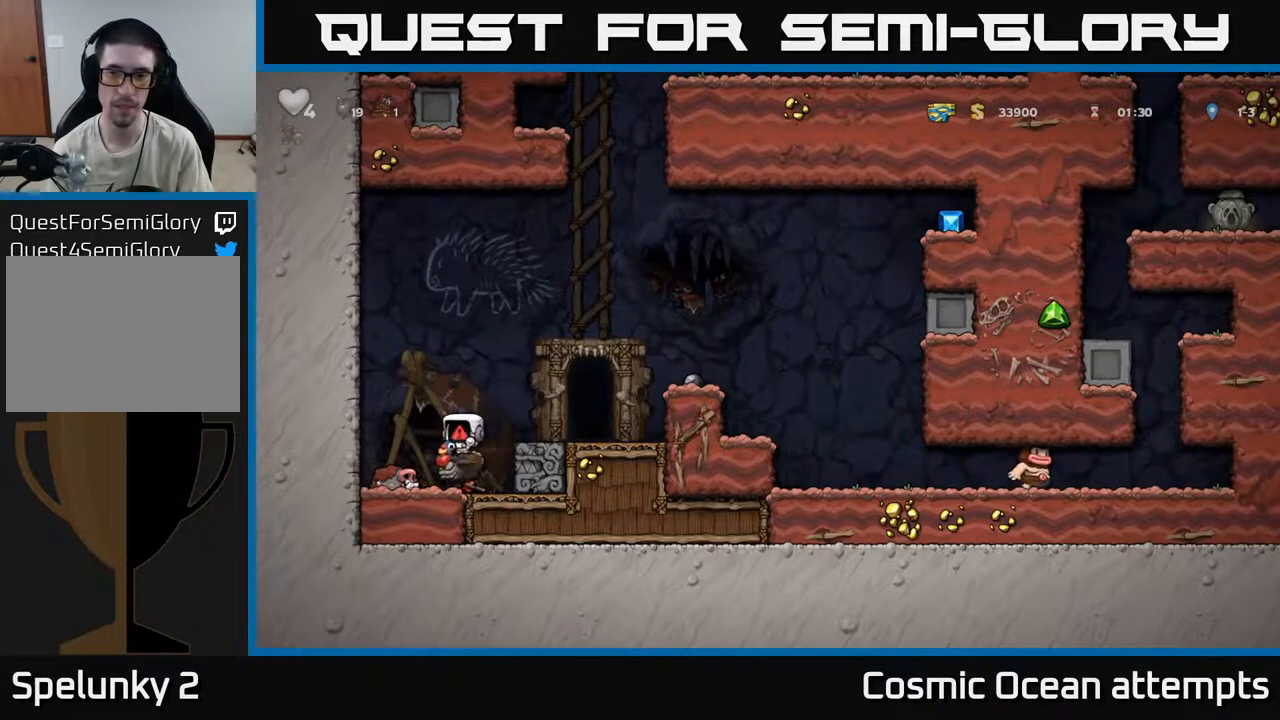
{"buttons": [], "left_stick": "center", "right_stick": "center", "events": []}
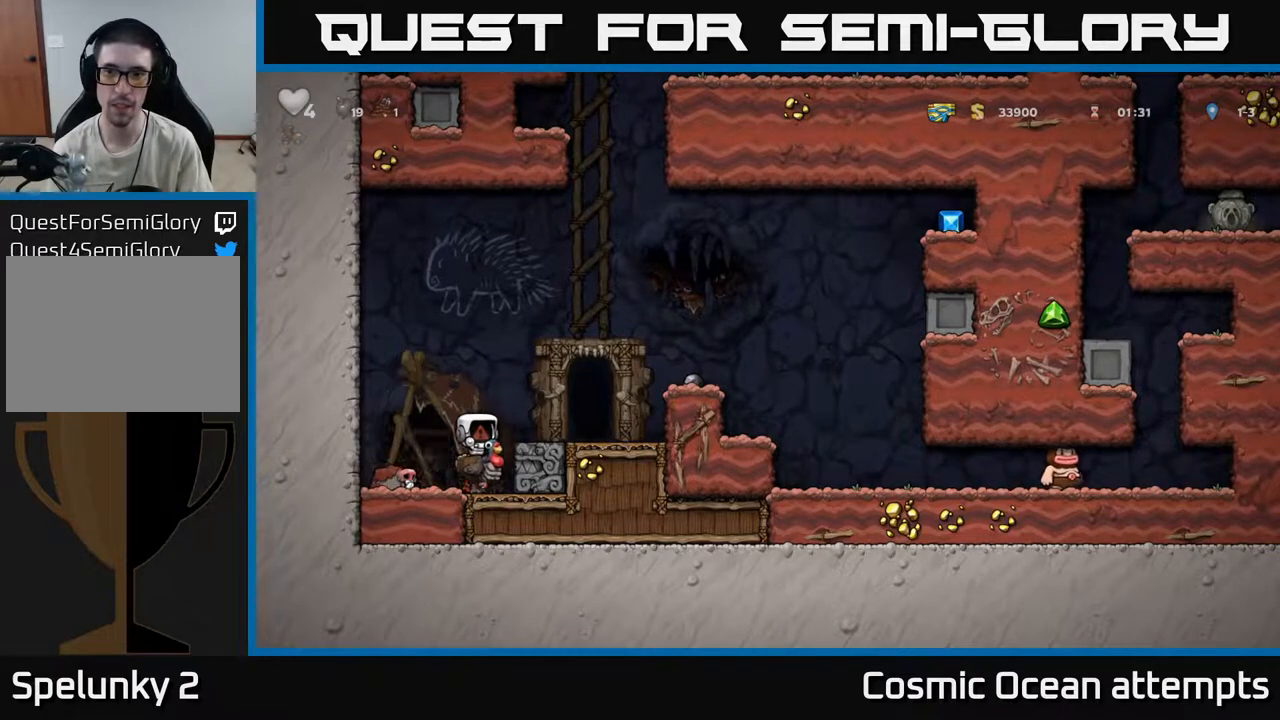
{"buttons": [], "left_stick": "center", "right_stick": "center", "events": []}
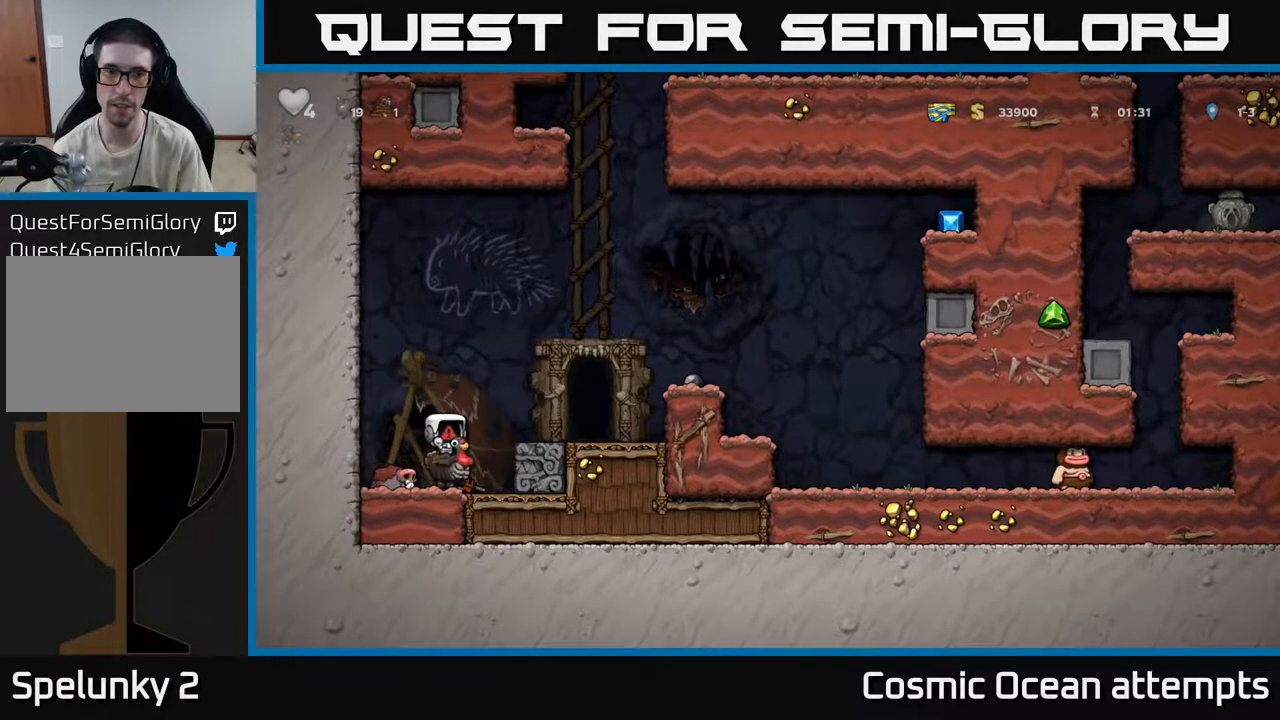
{"buttons": [], "left_stick": "center", "right_stick": "center", "events": []}
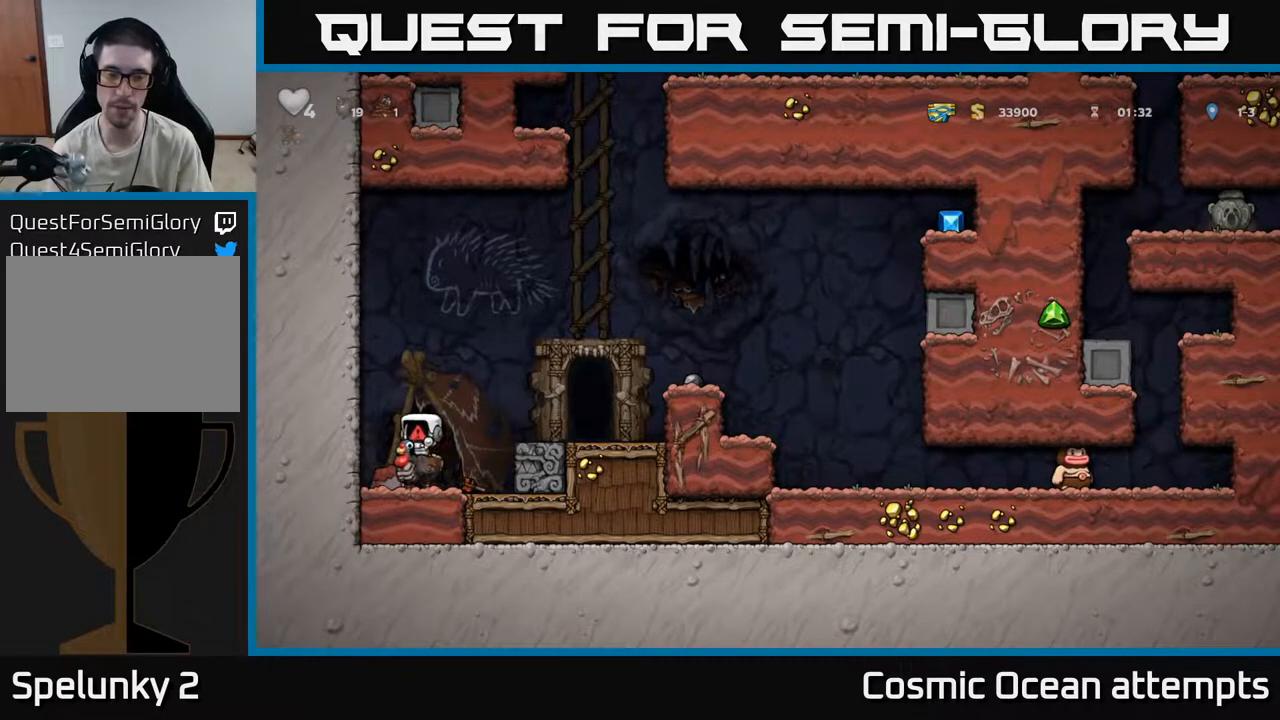
{"buttons": [], "left_stick": "center", "right_stick": "center", "events": []}
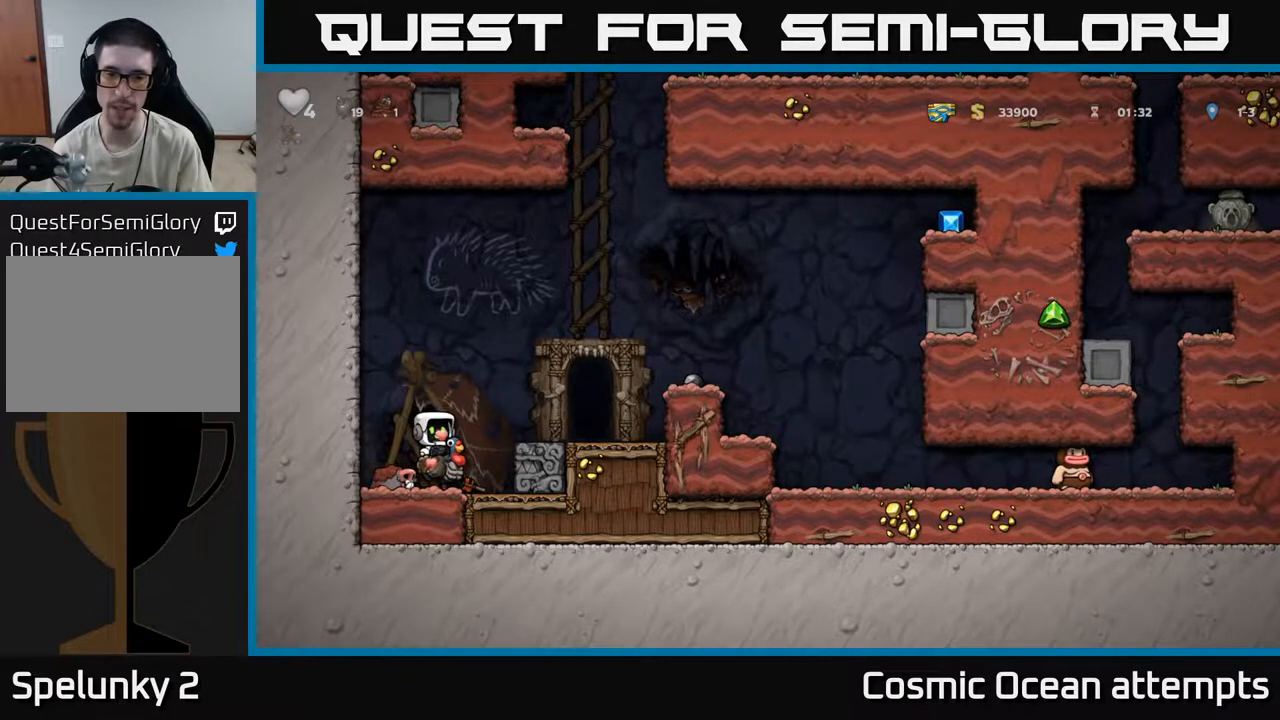
{"buttons": ["DPAD_RIGHT"], "left_stick": "center", "right_stick": "center", "events": [[50, "A", "down"], [100, "DPAD_RIGHT", "down"], [167, "A", "up"]]}
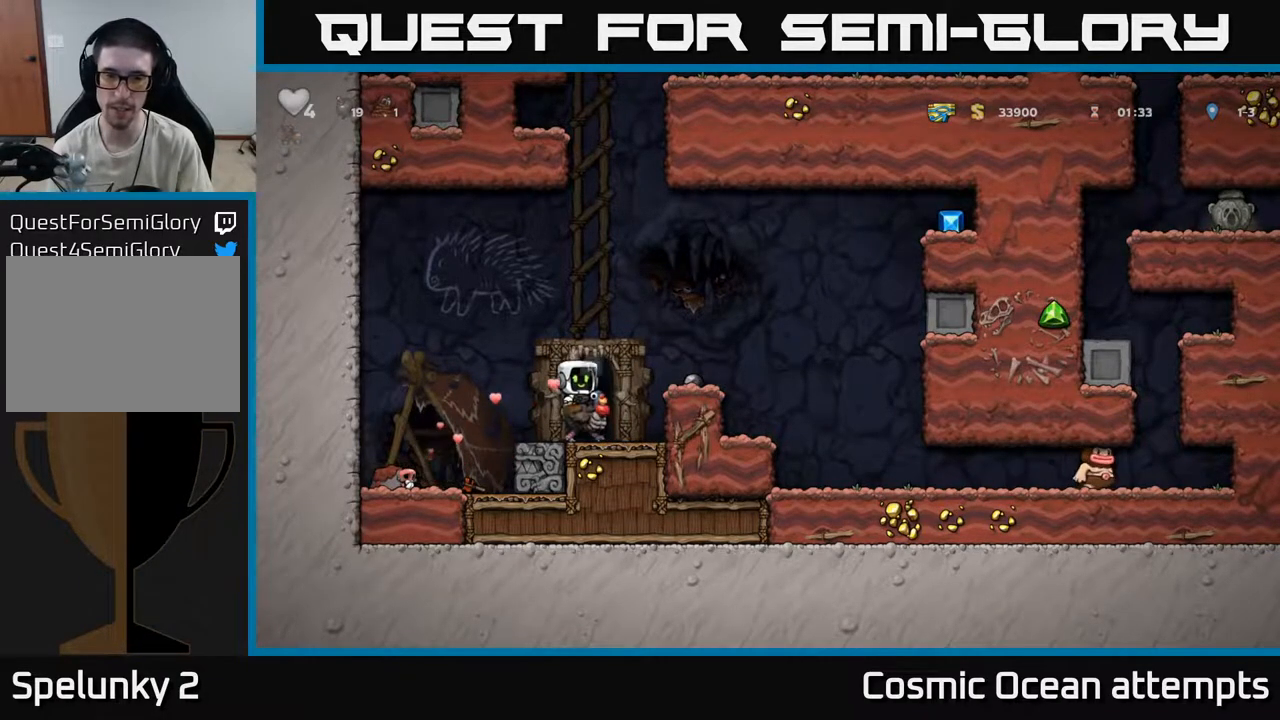
{"buttons": ["A"], "left_stick": "center", "right_stick": "center", "events": [[50, "DPAD_DOWN", "down"], [67, "DPAD_RIGHT", "up"], [117, "A", "down"], [217, "DPAD_DOWN", "up"], [233, "A", "up"], [400, "A", "down"]]}
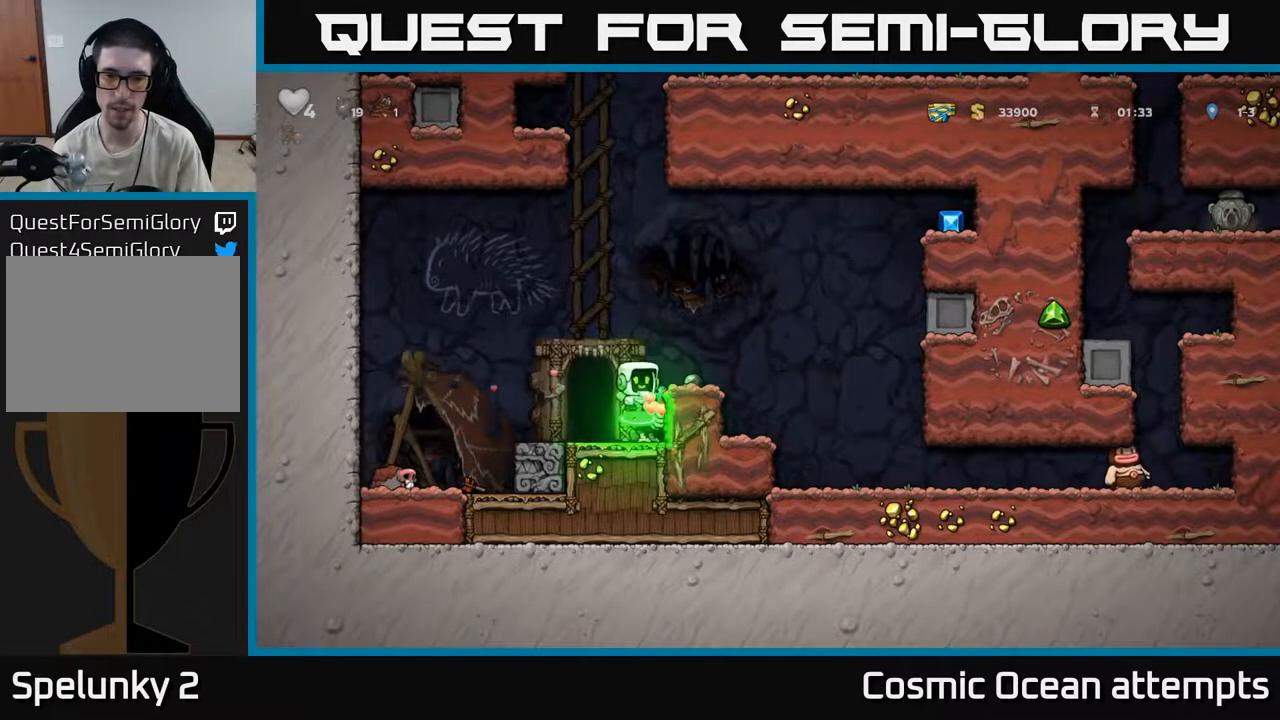
{"buttons": [], "left_stick": "center", "right_stick": "center", "events": [[33, "A", "up"], [117, "DPAD_RIGHT", "down"], [217, "DPAD_RIGHT", "up"]]}
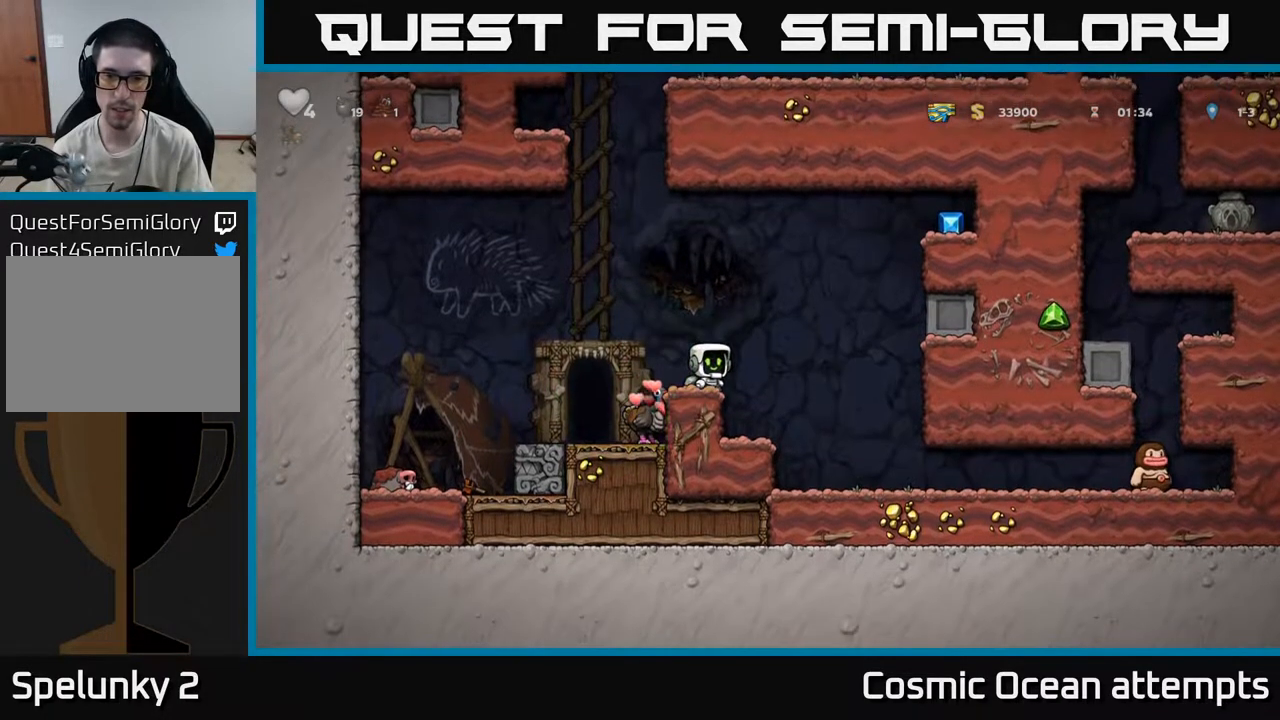
{"buttons": ["A", "DPAD_RIGHT"], "left_stick": "center", "right_stick": "center", "events": [[17, "DPAD_RIGHT", "down"], [133, "A", "down"]]}
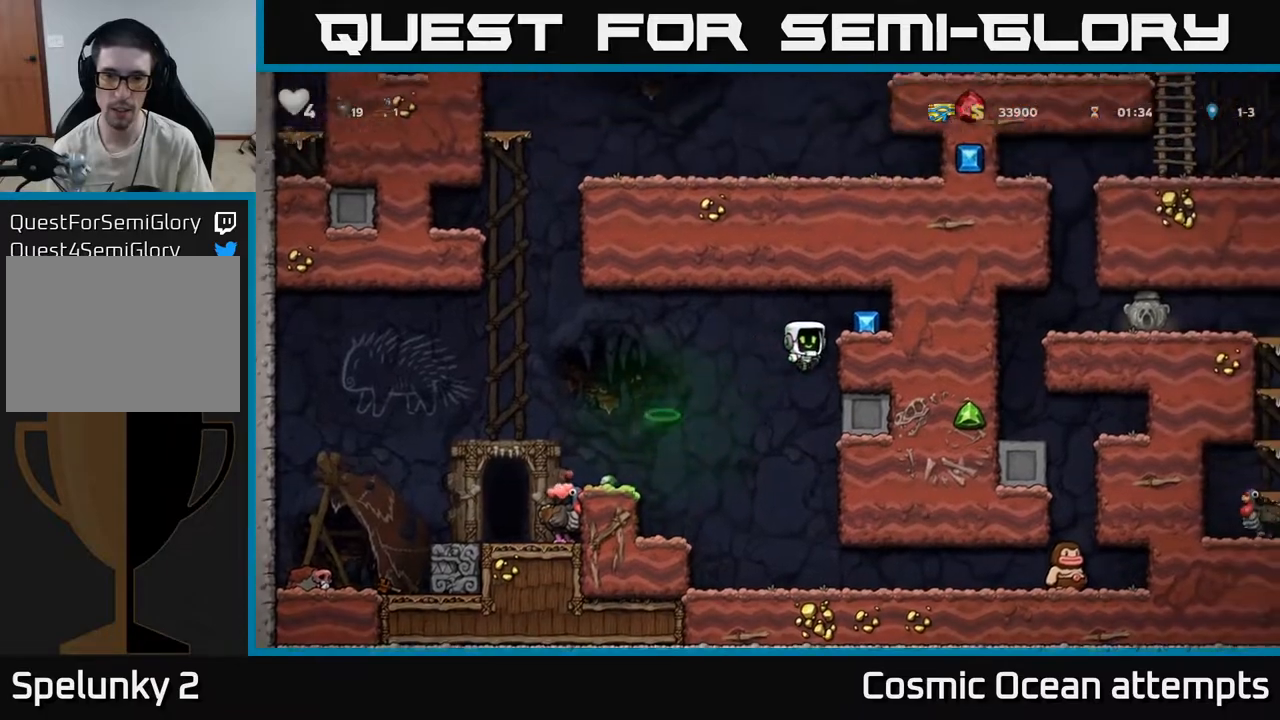
{"buttons": ["DPAD_LEFT"], "left_stick": "center", "right_stick": "center", "events": [[133, "A", "up"], [200, "A", "down"], [300, "A", "up"], [450, "DPAD_RIGHT", "up"], [483, "DPAD_LEFT", "down"]]}